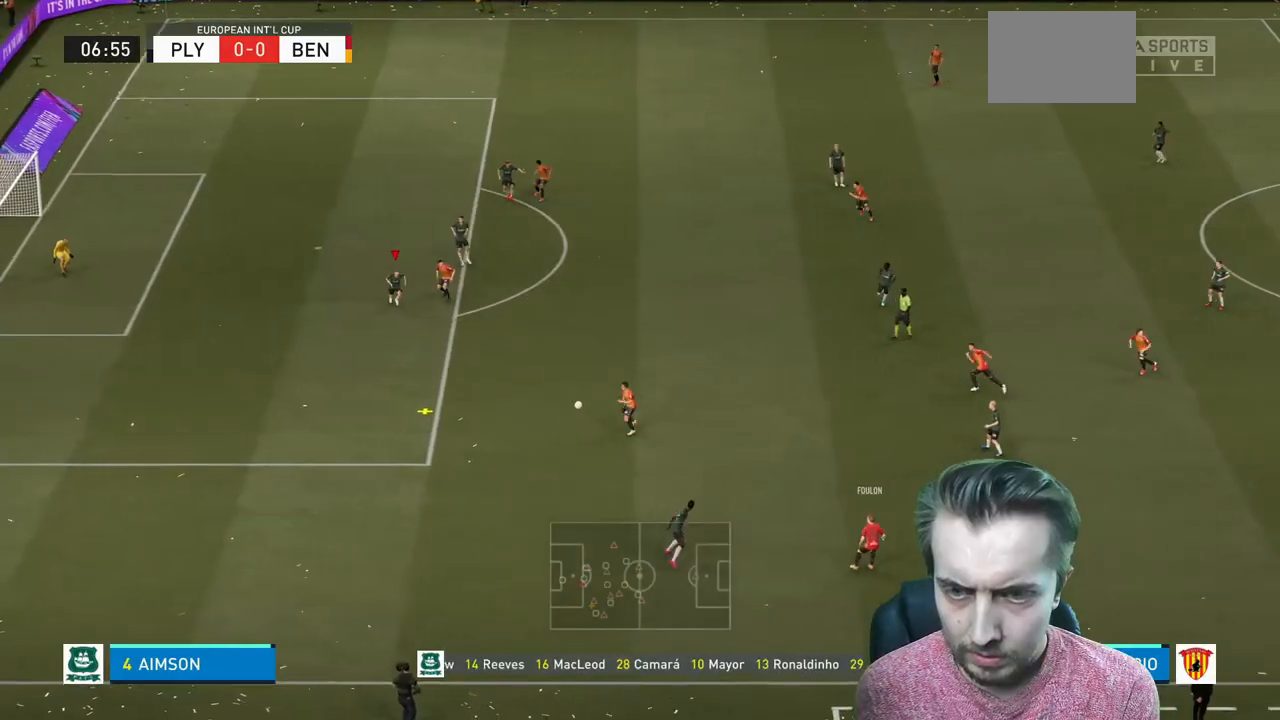
Gameplay with a controller (Xbox layout); each line is a JSON object with the inputs held at the frame after it. "events" lists button and stick changes between this image and that frame as [ms after this image, input, new state], when the widget could be followed in between. Not read: L3 R3.
{"buttons": ["R2"], "left_stick": "down", "right_stick": "center", "events": []}
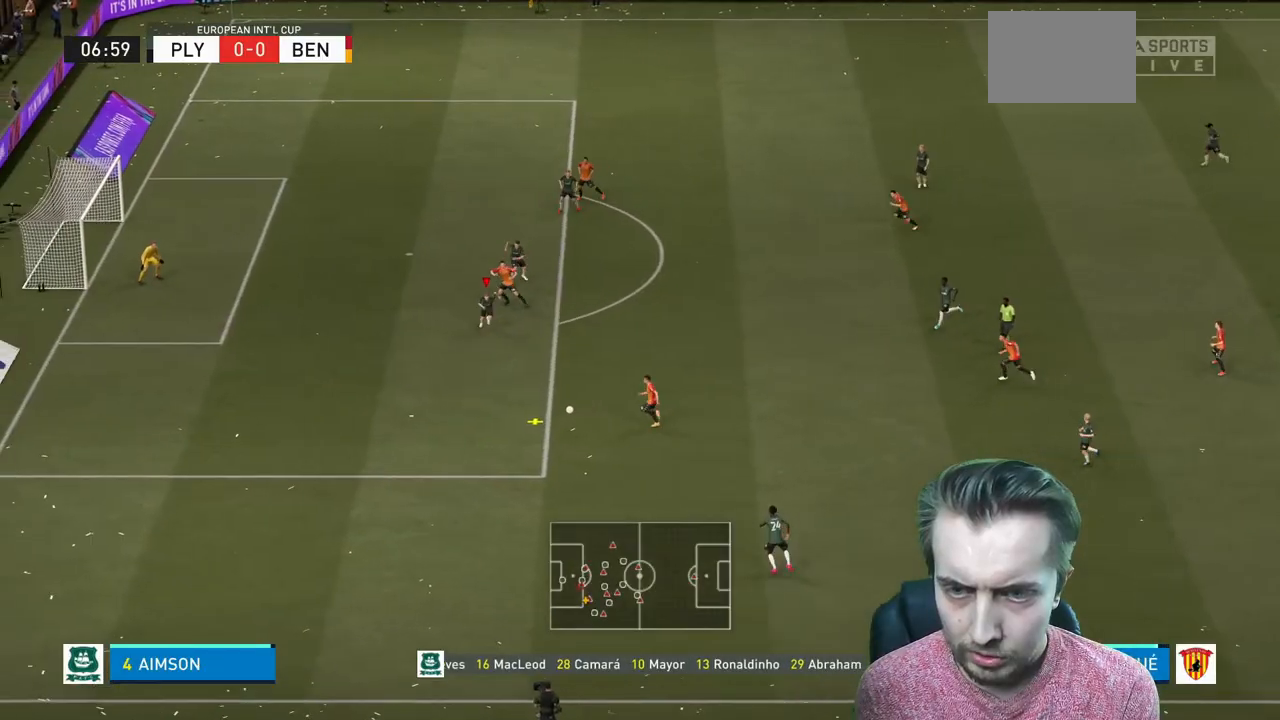
{"buttons": [], "left_stick": "down", "right_stick": "center", "events": [[433, "R2", "up"]]}
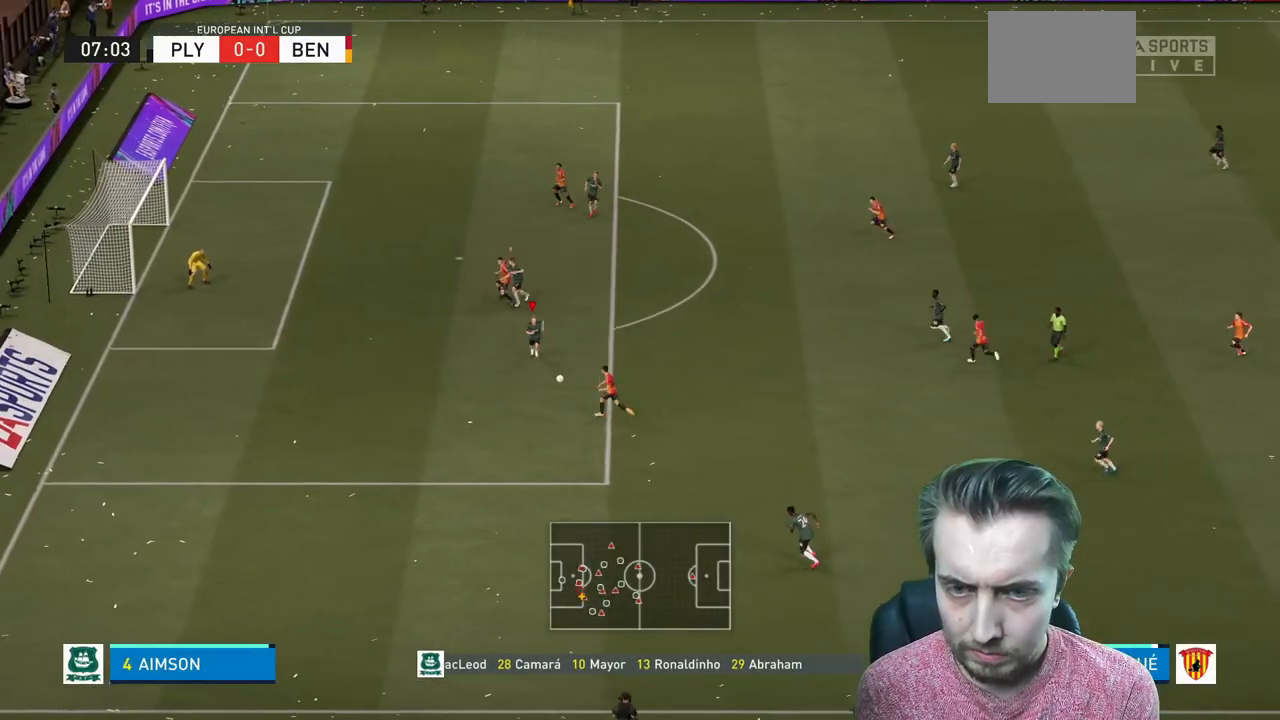
{"buttons": [], "left_stick": "down-right", "right_stick": "center", "events": [[34, "A", "down"], [200, "A", "up"], [200, "left_stick", "down-right"]]}
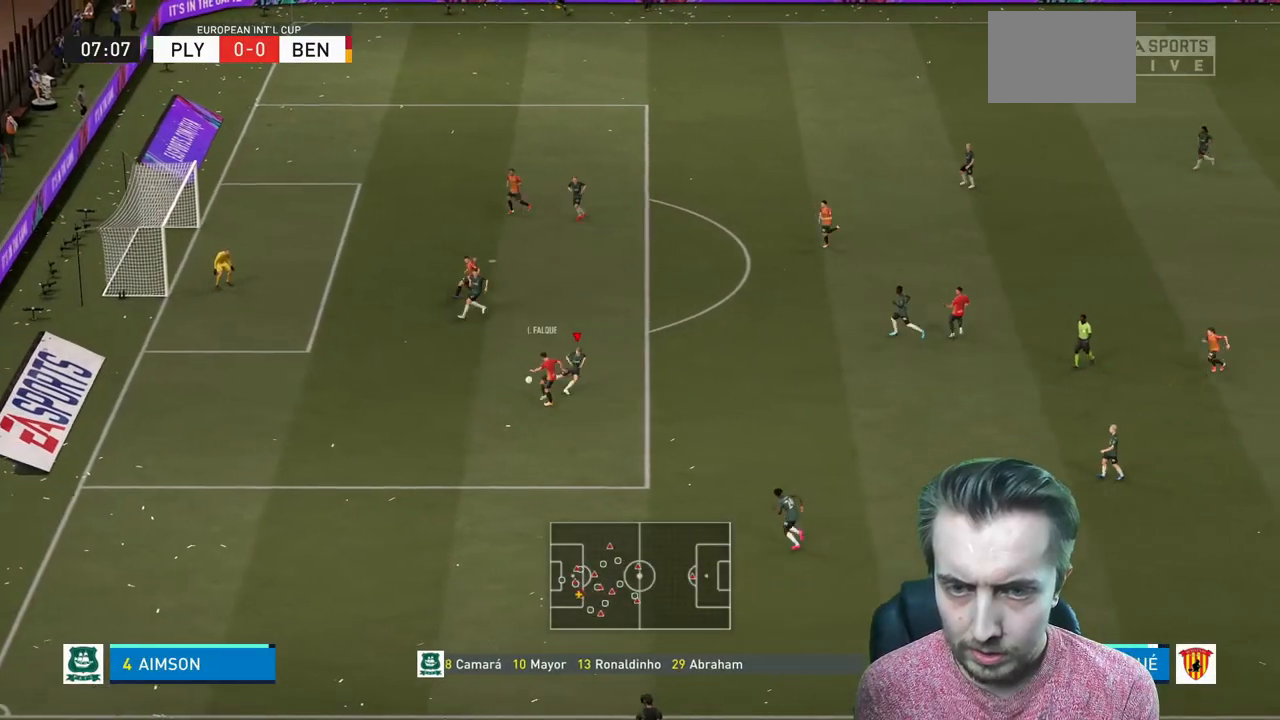
{"buttons": ["R2"], "left_stick": "down", "right_stick": "center", "events": [[33, "left_stick", "right"], [367, "left_stick", "down"], [467, "R2", "down"]]}
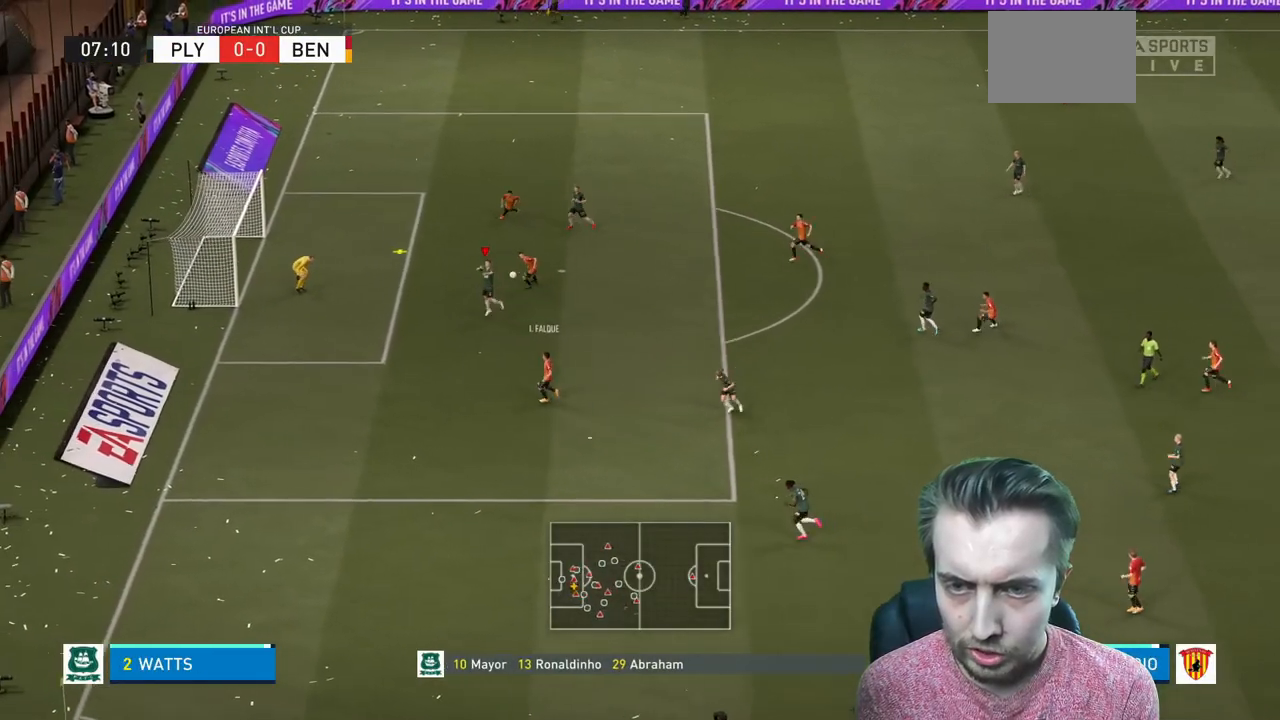
{"buttons": ["R2"], "left_stick": "right", "right_stick": "center", "events": [[234, "left_stick", "down-right"], [334, "left_stick", "right"], [367, "A", "down"], [501, "A", "up"]]}
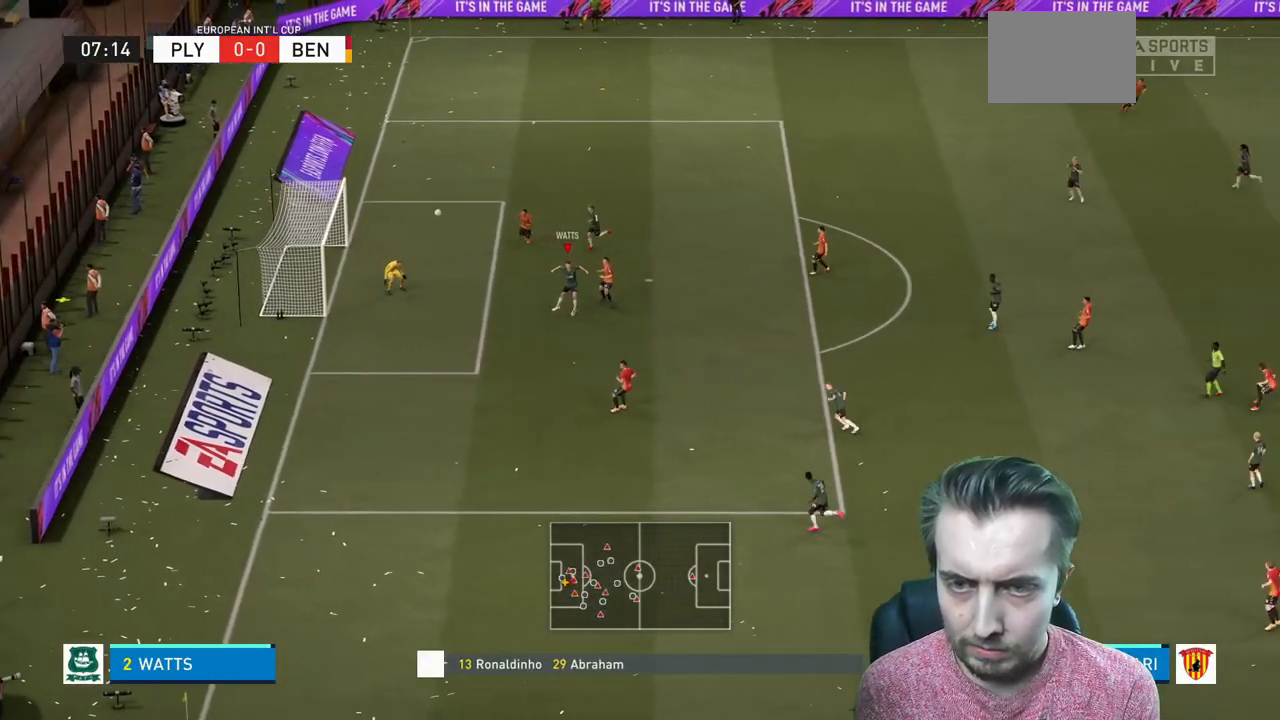
{"buttons": [], "left_stick": "center", "right_stick": "center", "events": [[400, "left_stick", "center"], [500, "R2", "up"]]}
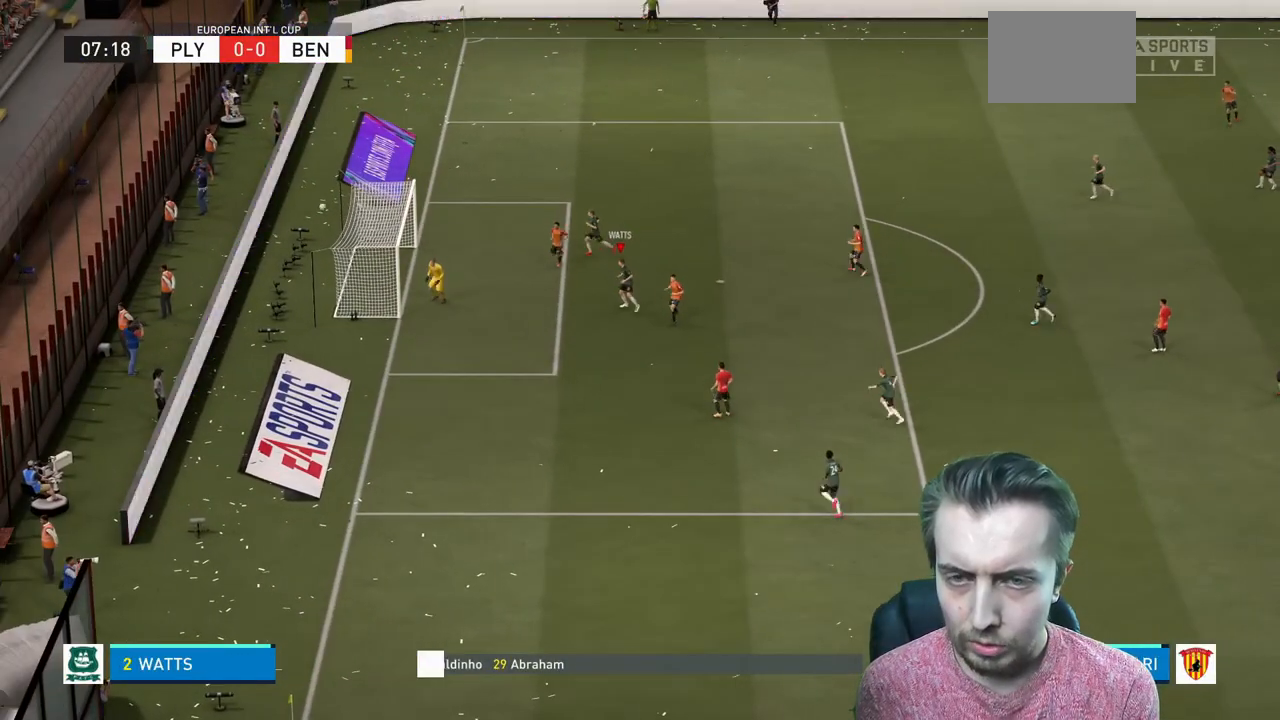
{"buttons": [], "left_stick": "center", "right_stick": "center", "events": []}
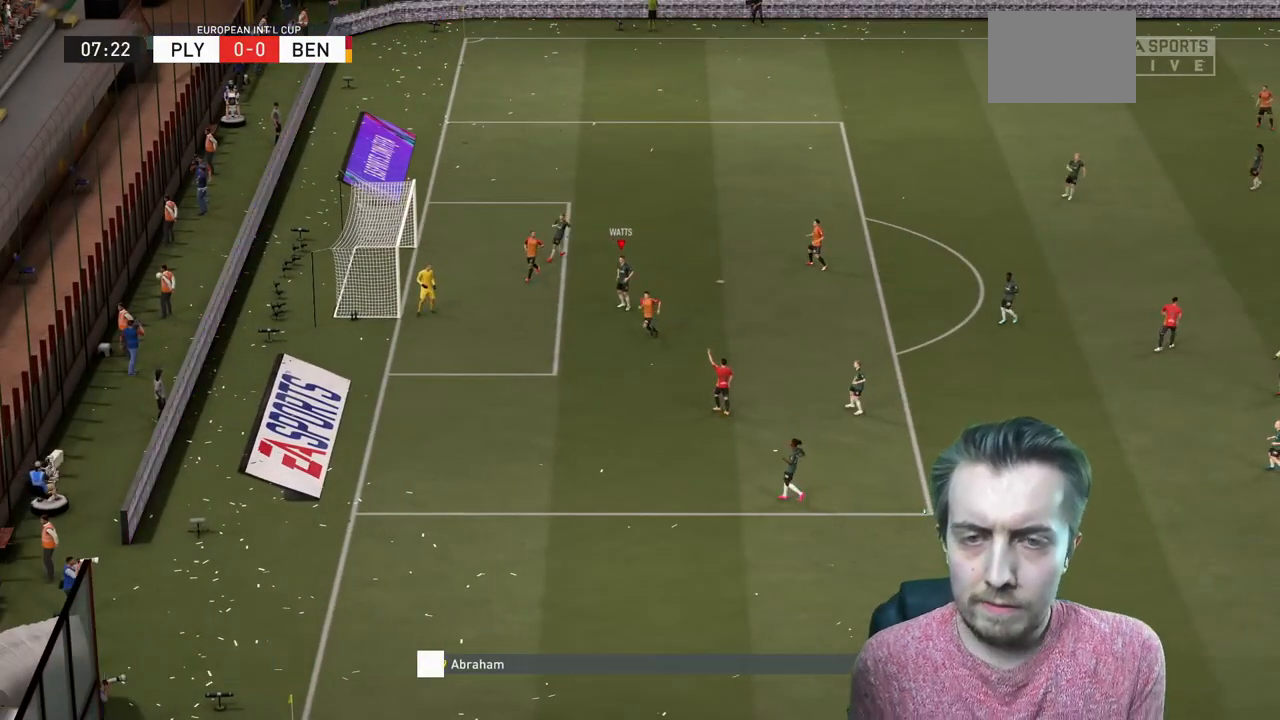
{"buttons": [], "left_stick": "center", "right_stick": "center", "events": []}
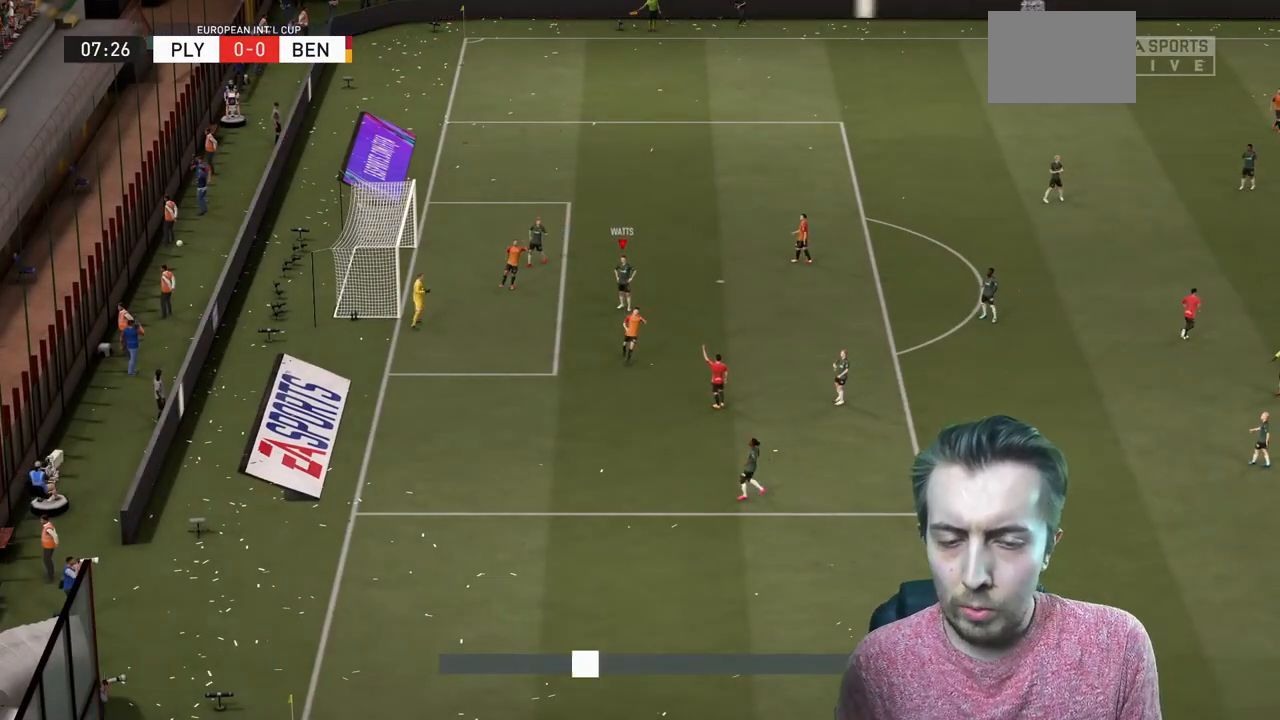
{"buttons": [], "left_stick": "center", "right_stick": "center", "events": []}
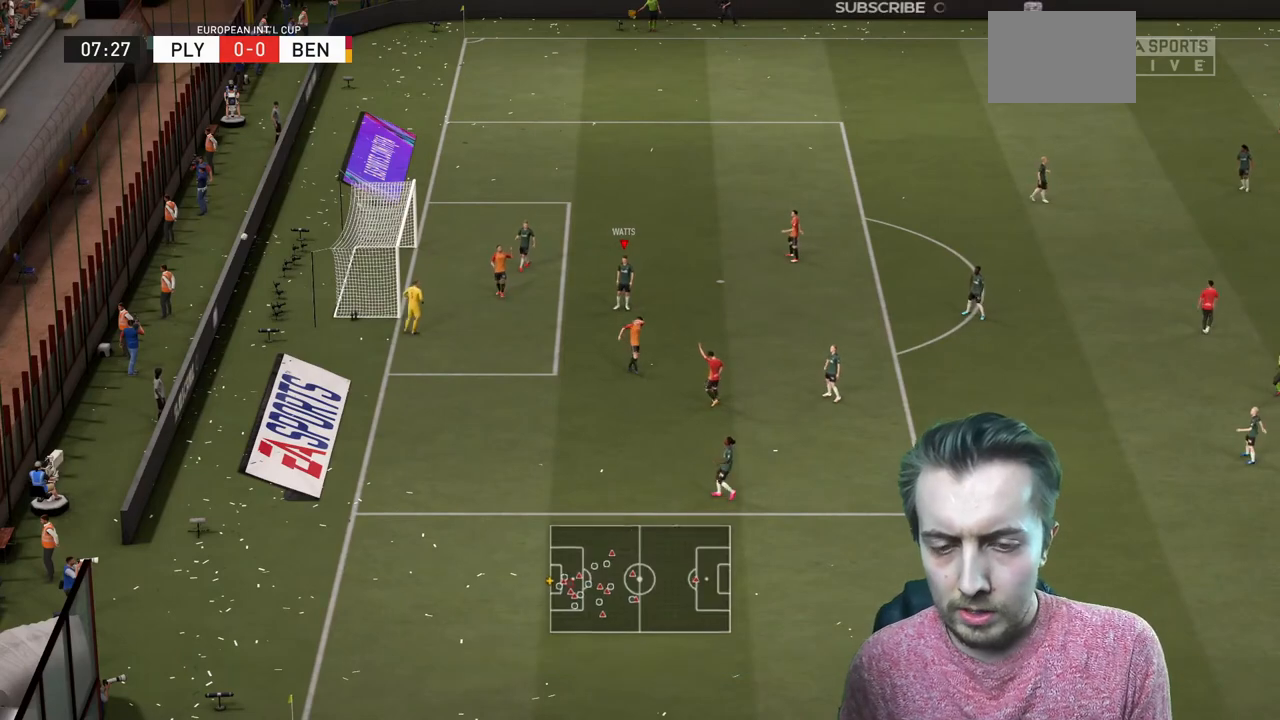
{"buttons": [], "left_stick": "center", "right_stick": "center", "events": []}
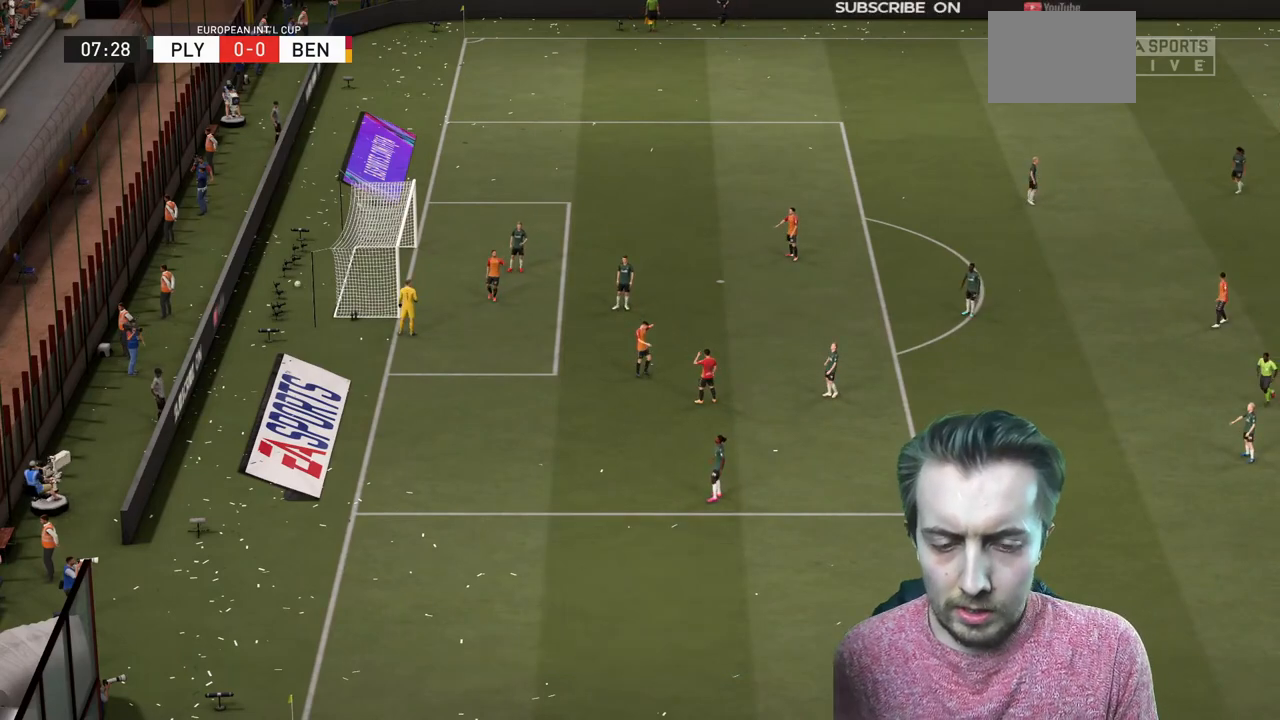
{"buttons": [], "left_stick": "center", "right_stick": "center", "events": [[367, "A", "down"], [400, "A", "up"]]}
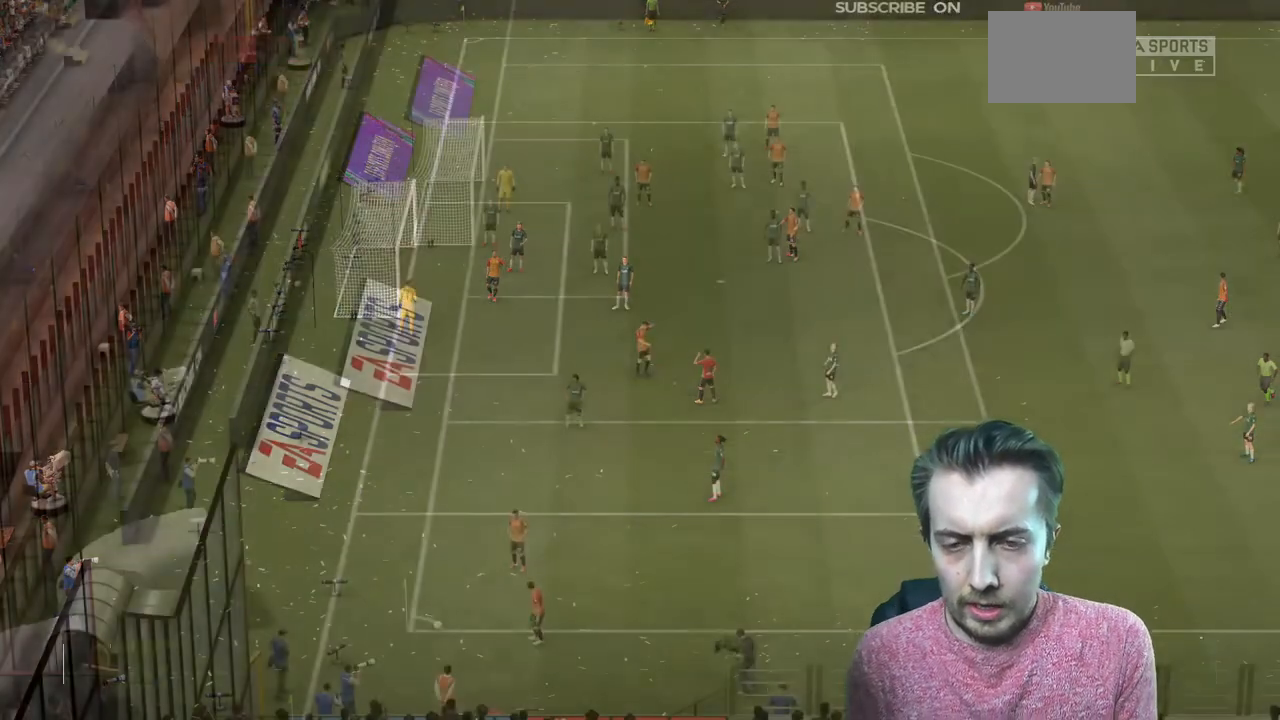
{"buttons": [], "left_stick": "center", "right_stick": "center", "events": []}
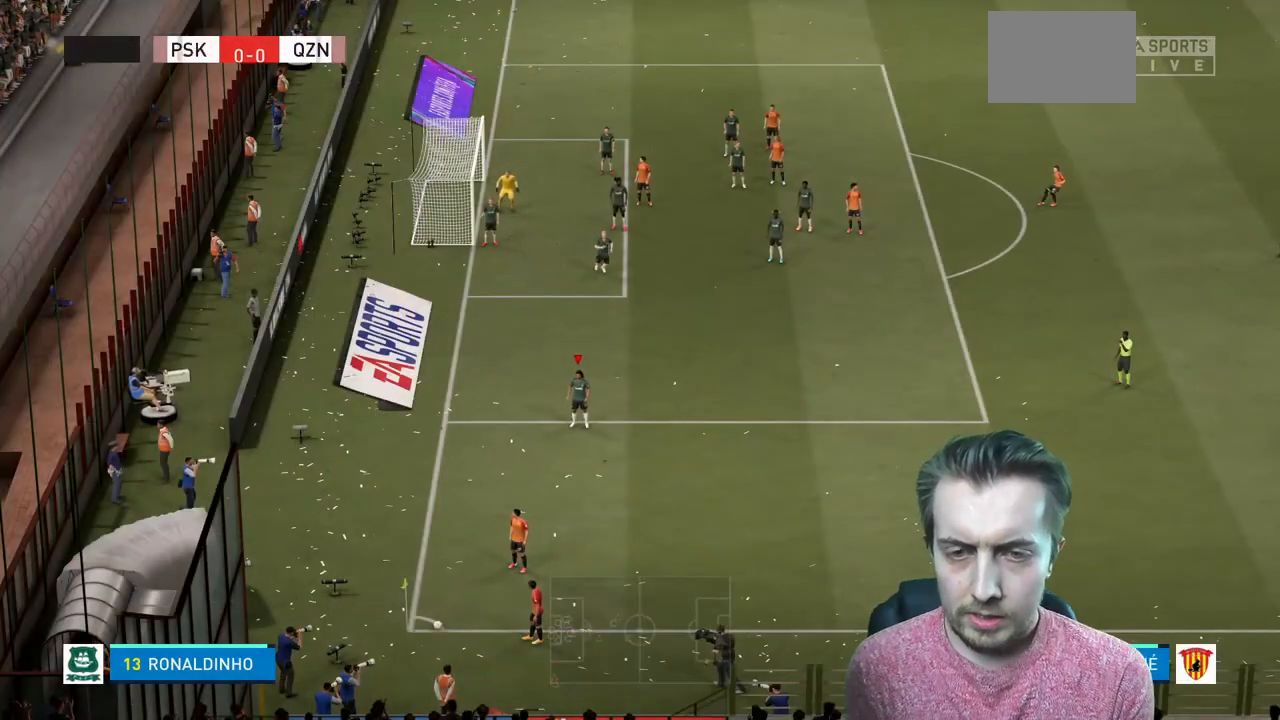
{"buttons": [], "left_stick": "center", "right_stick": "center", "events": []}
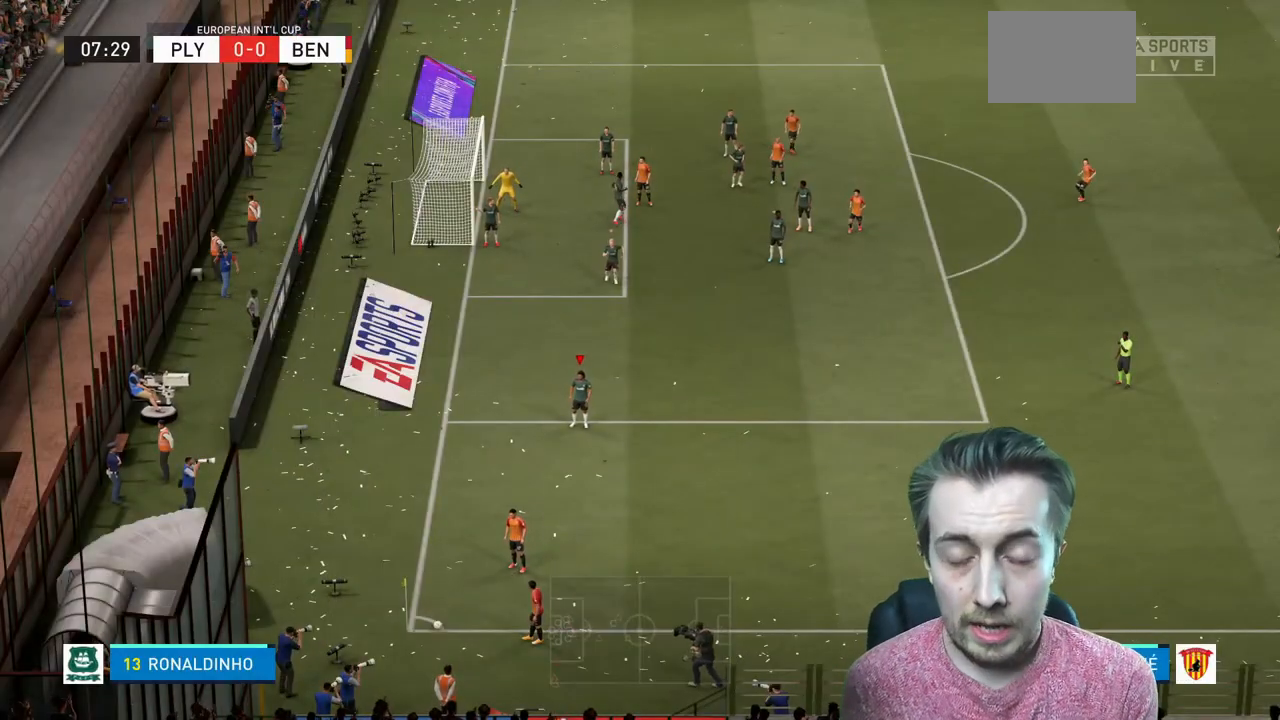
{"buttons": [], "left_stick": "center", "right_stick": "center", "events": []}
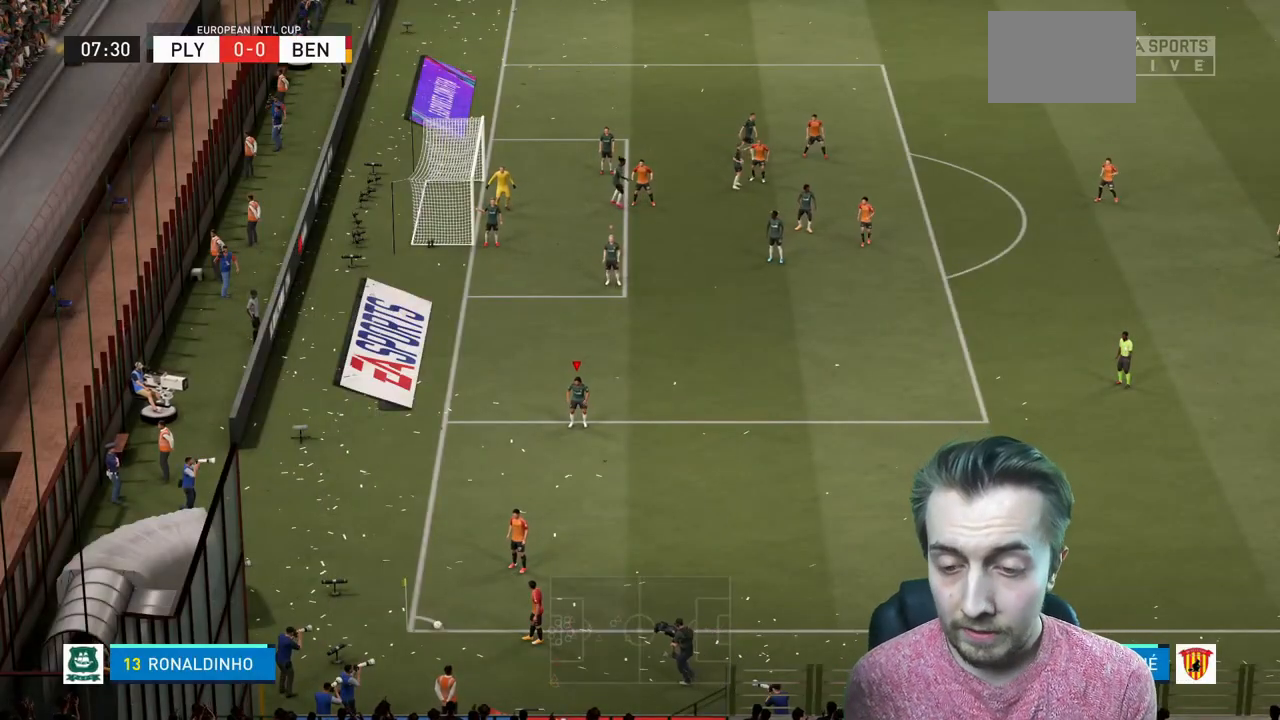
{"buttons": [], "left_stick": "down", "right_stick": "center", "events": [[100, "left_stick", "down"]]}
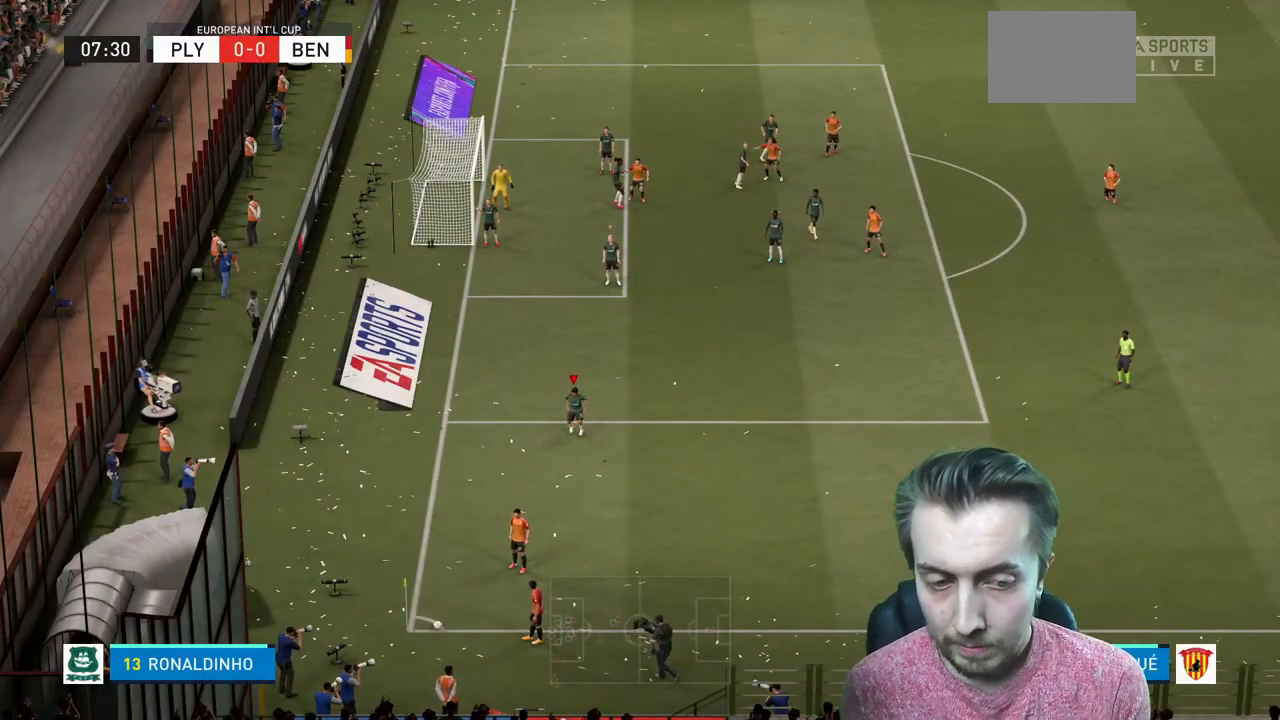
{"buttons": [], "left_stick": "down", "right_stick": "center", "events": [[34, "left_stick", "center"], [334, "left_stick", "down-left"], [467, "left_stick", "down"]]}
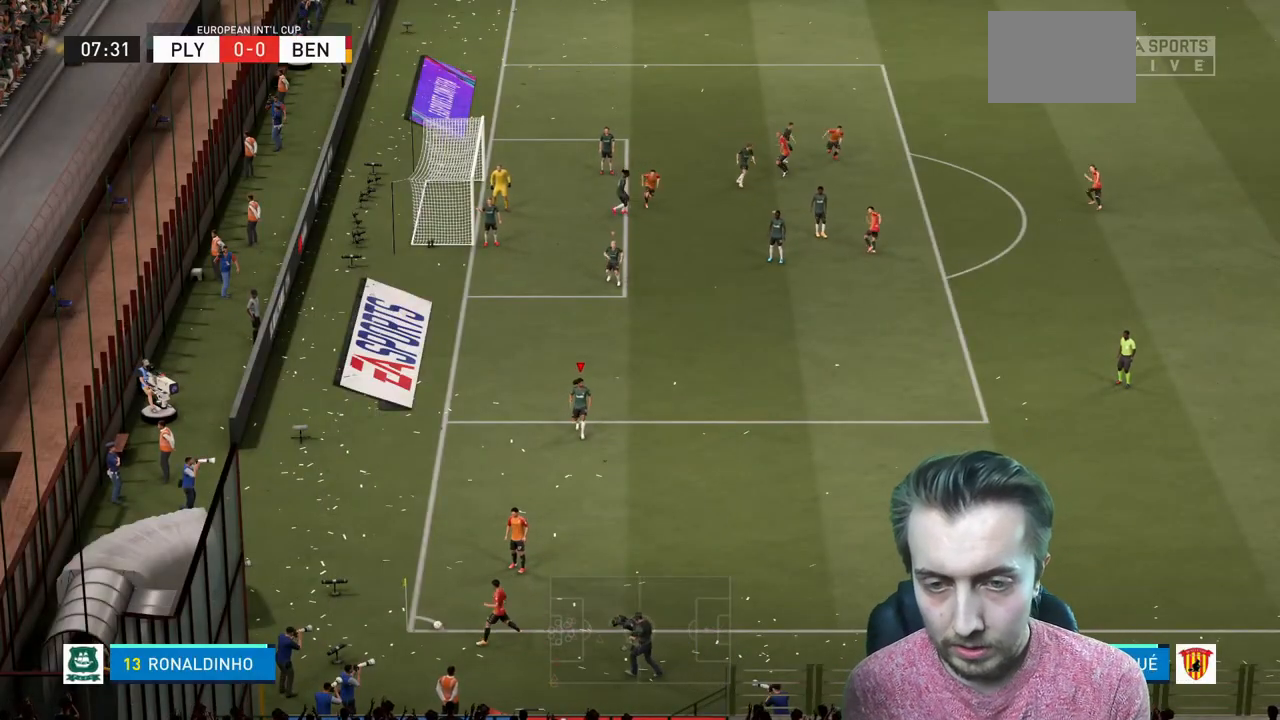
{"buttons": ["R2"], "left_stick": "down", "right_stick": "center", "events": [[100, "left_stick", "center"], [400, "left_stick", "down"], [467, "R2", "down"]]}
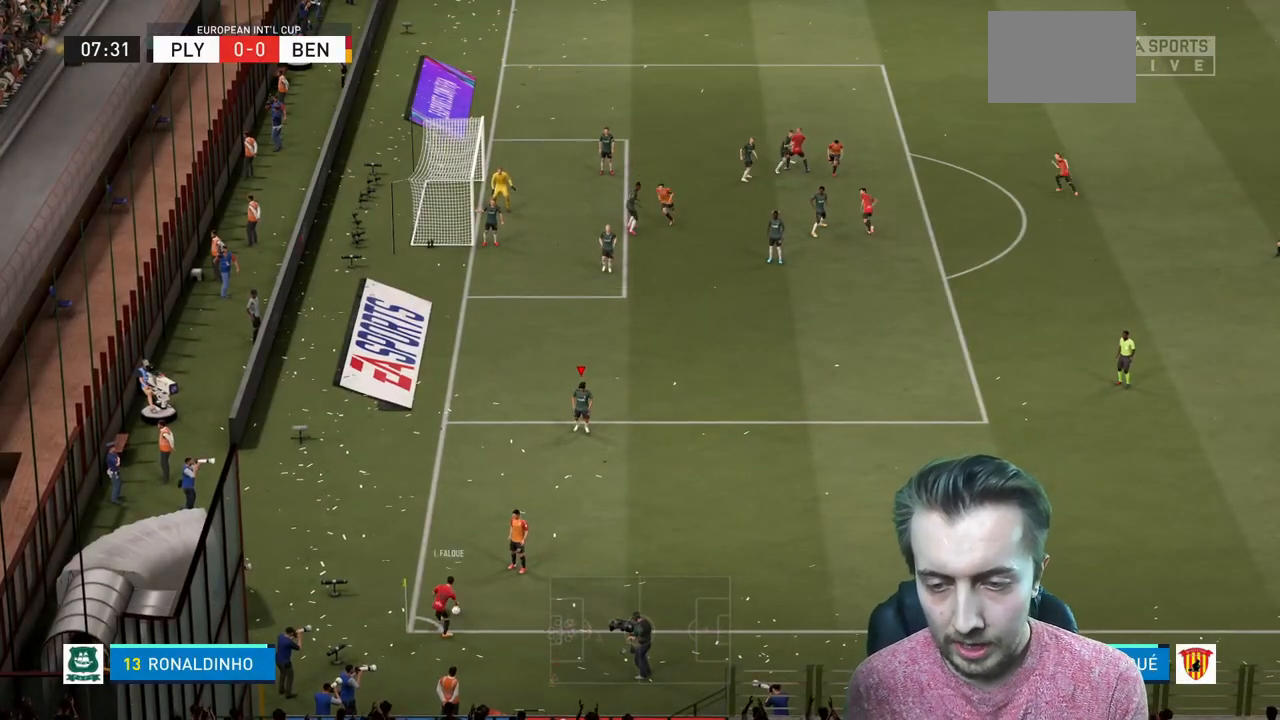
{"buttons": ["L2", "R2"], "left_stick": "down", "right_stick": "center", "events": [[67, "left_stick", "down-right"], [434, "L2", "down"], [434, "left_stick", "down"]]}
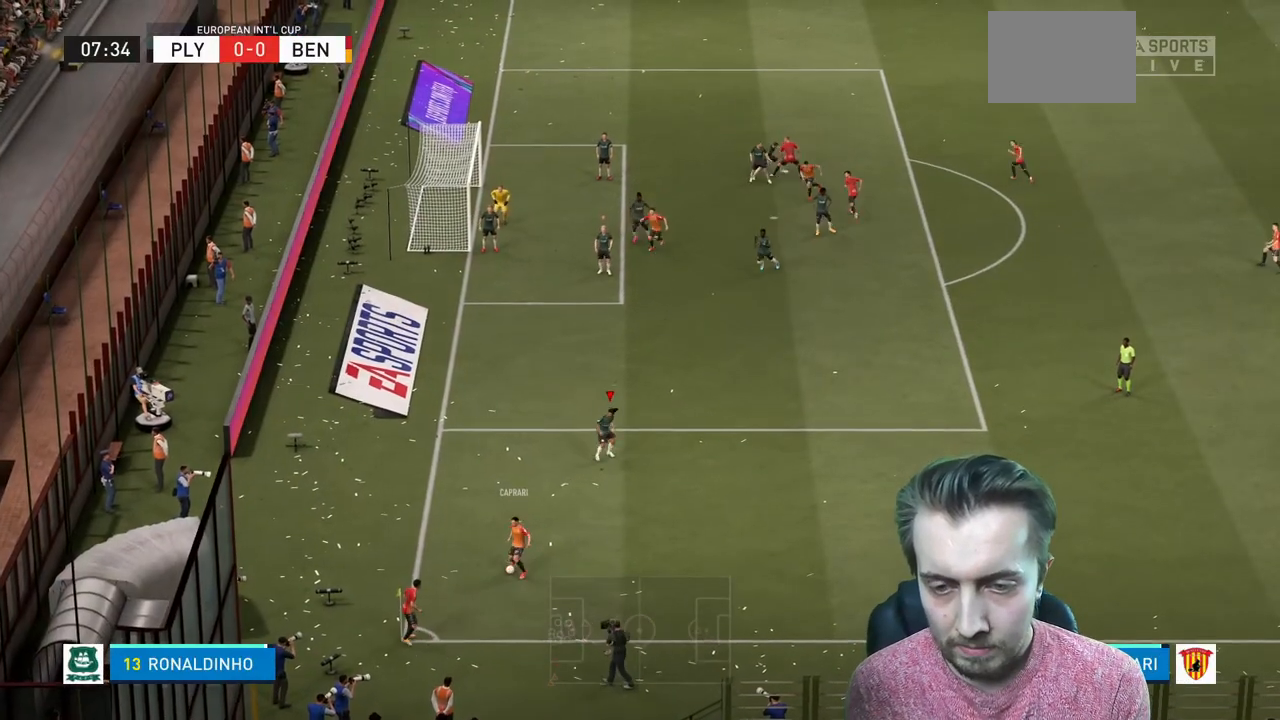
{"buttons": ["R2"], "left_stick": "down-left", "right_stick": "center", "events": [[100, "left_stick", "down-left"], [233, "left_stick", "left"], [434, "L2", "up"], [467, "left_stick", "down-left"]]}
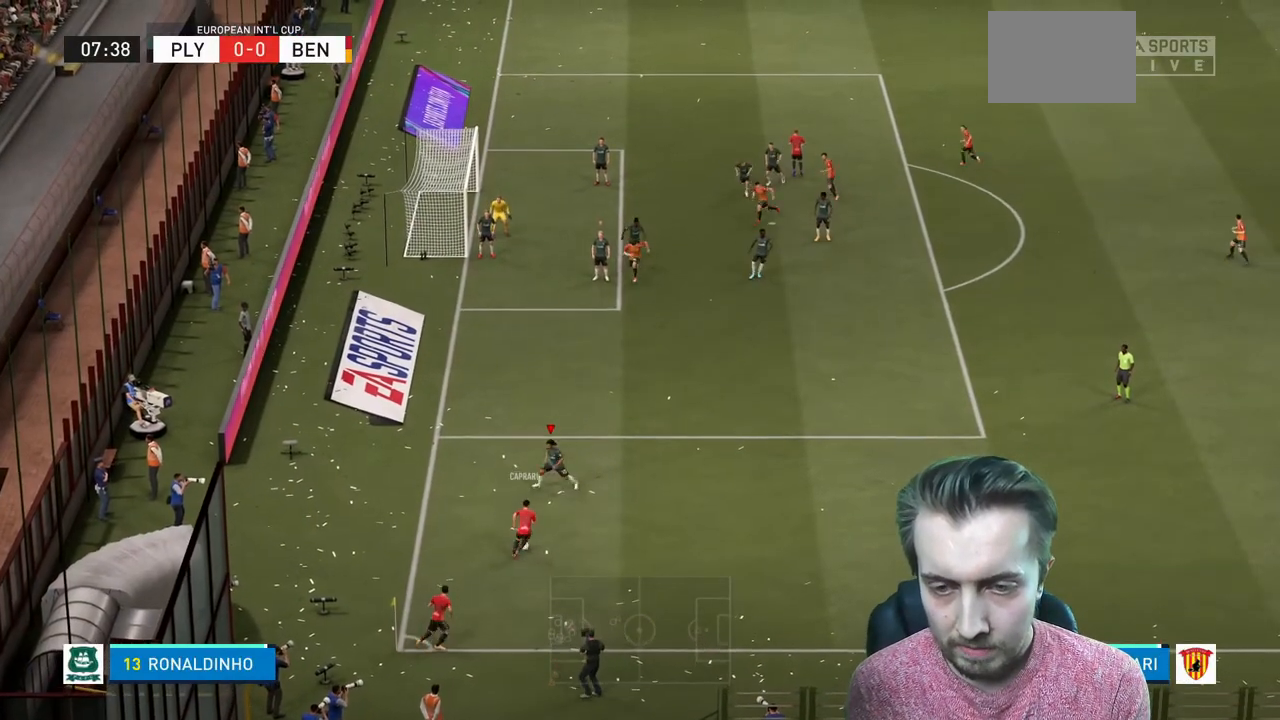
{"buttons": ["L2", "R2"], "left_stick": "right", "right_stick": "center", "events": [[200, "left_stick", "down"], [234, "L2", "down"], [267, "R2", "up"], [334, "left_stick", "down-right"], [467, "R2", "down"], [467, "left_stick", "right"]]}
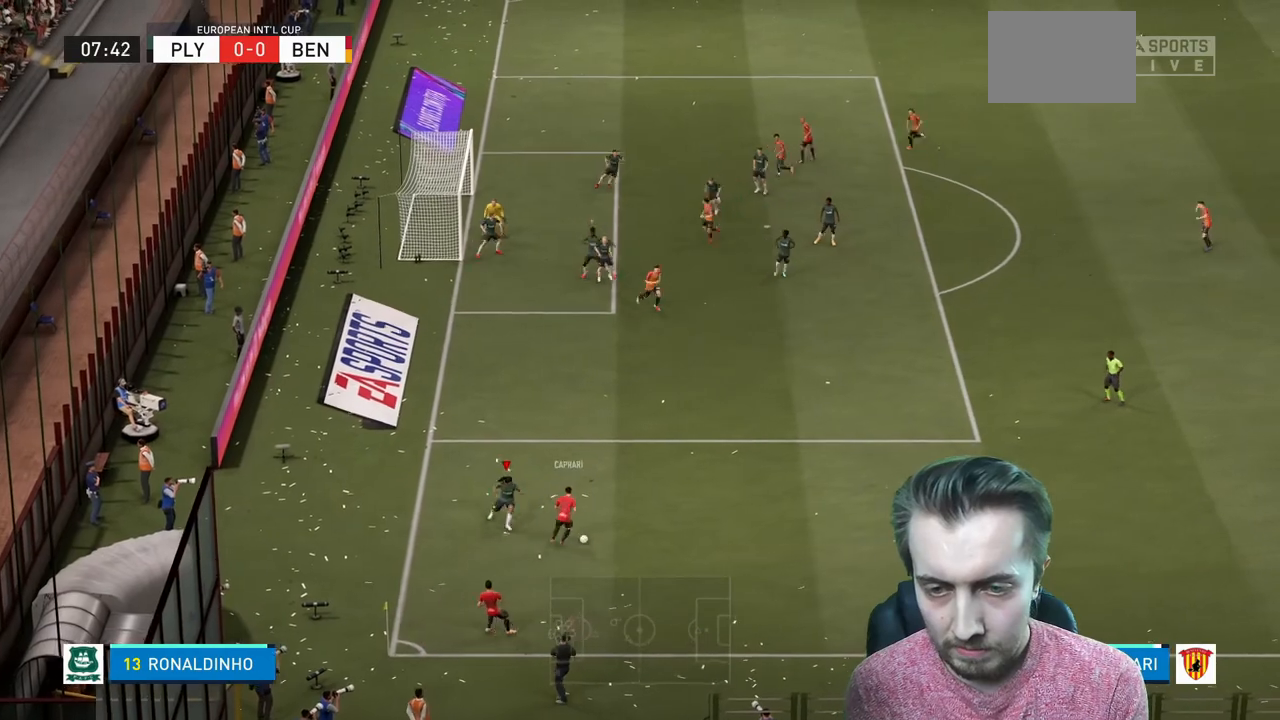
{"buttons": ["L2", "R2"], "left_stick": "up-right", "right_stick": "center", "events": [[400, "left_stick", "up-right"]]}
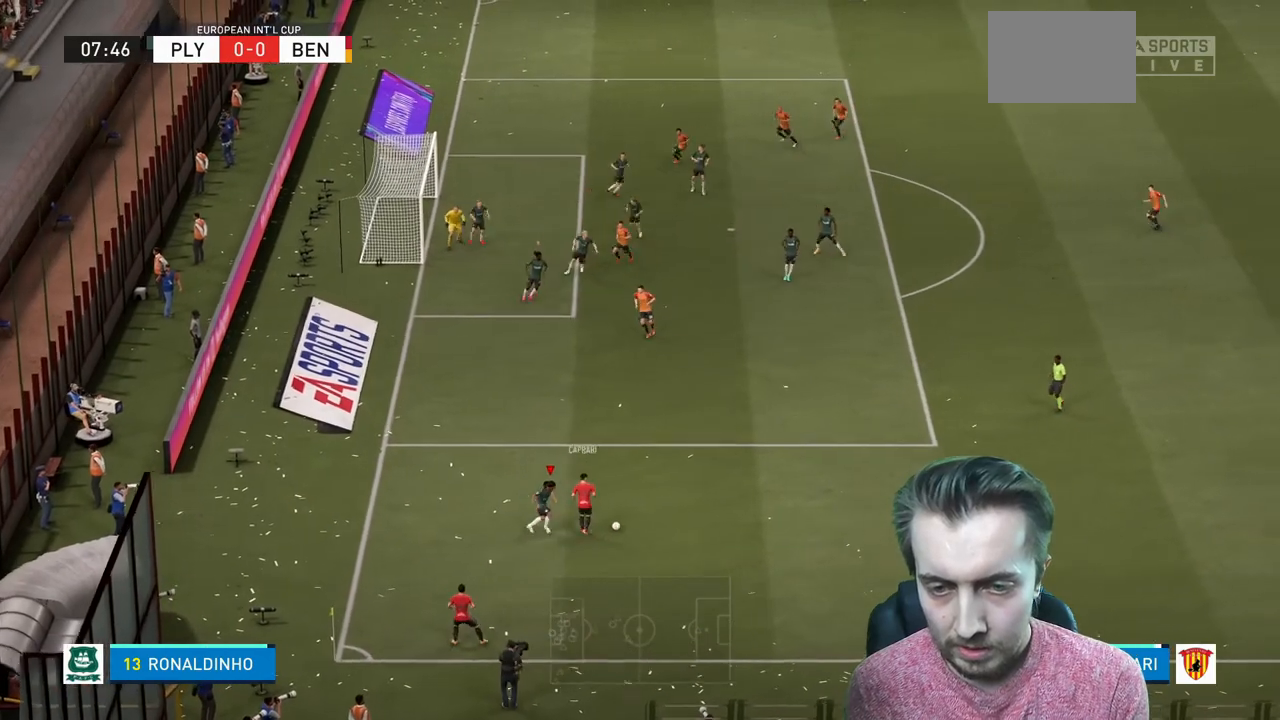
{"buttons": ["R2"], "left_stick": "right", "right_stick": "center", "events": [[100, "L2", "up"], [401, "left_stick", "right"]]}
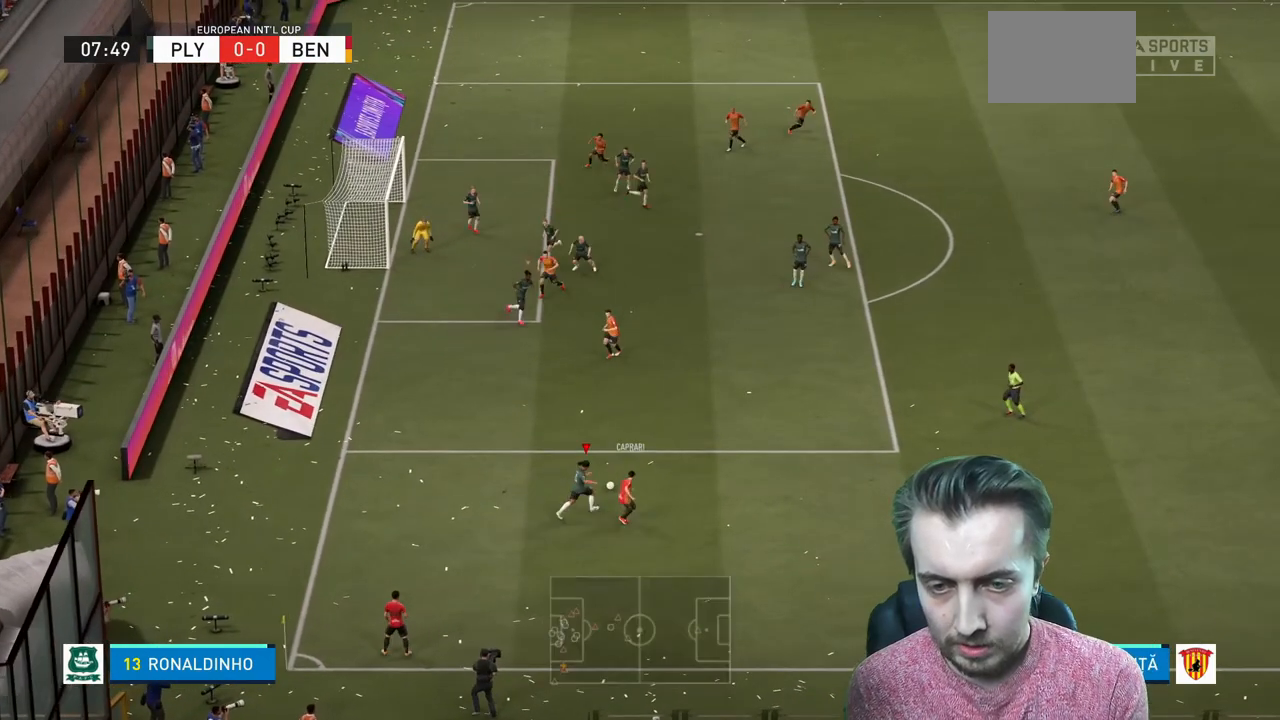
{"buttons": ["R2"], "left_stick": "down-right", "right_stick": "center", "events": [[434, "left_stick", "down-right"]]}
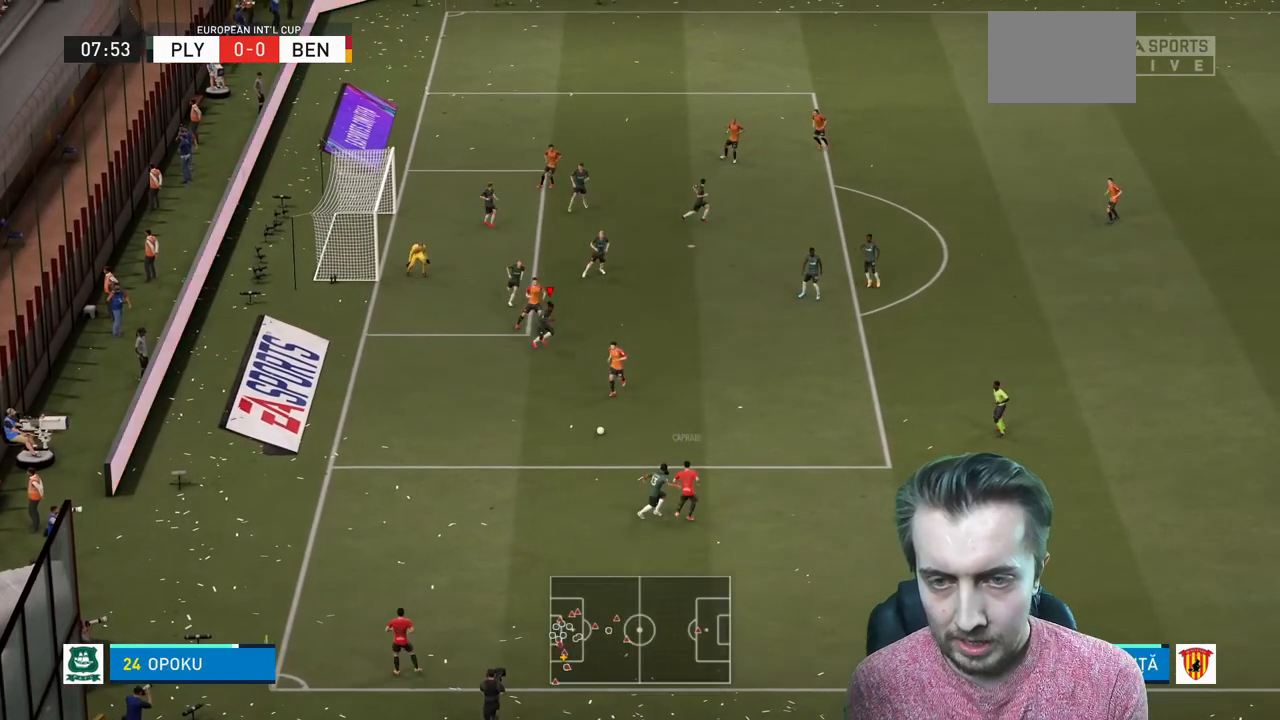
{"buttons": ["L2", "R2"], "left_stick": "down", "right_stick": "center", "events": [[234, "L2", "down"], [301, "left_stick", "down"]]}
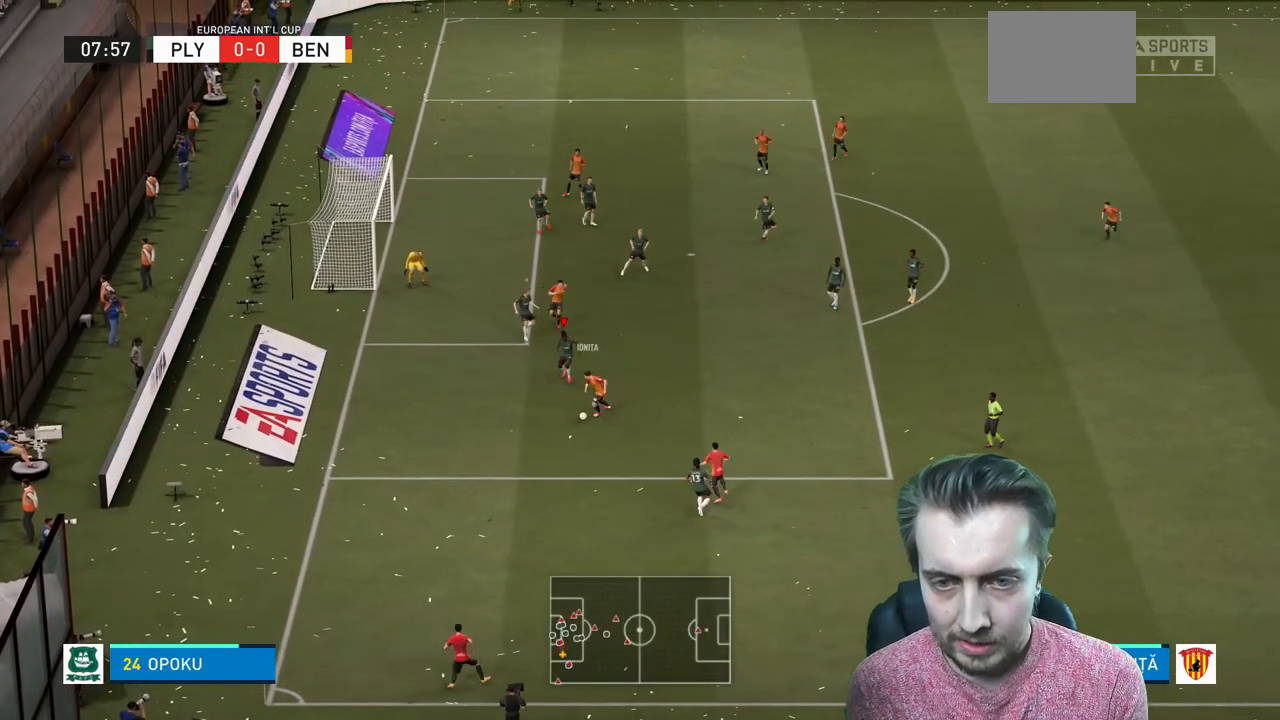
{"buttons": ["L2", "R2"], "left_stick": "down", "right_stick": "center", "events": []}
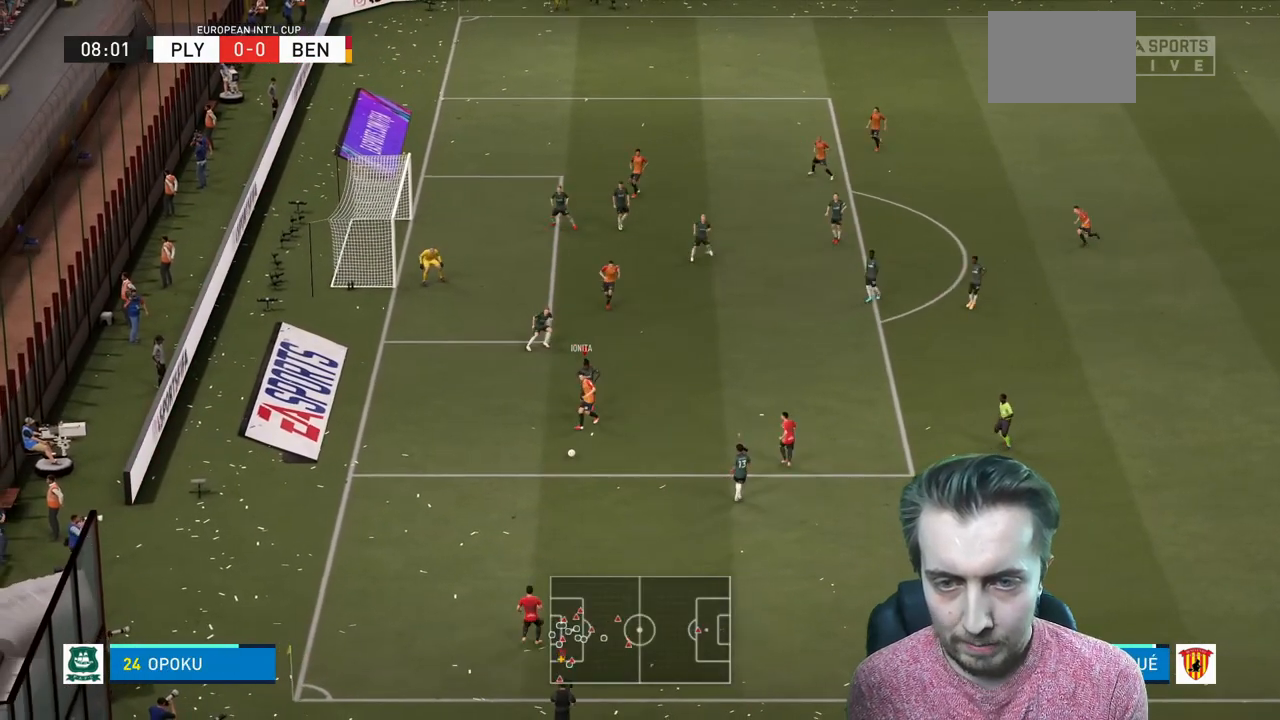
{"buttons": ["R2"], "left_stick": "down", "right_stick": "center", "events": [[467, "L2", "up"]]}
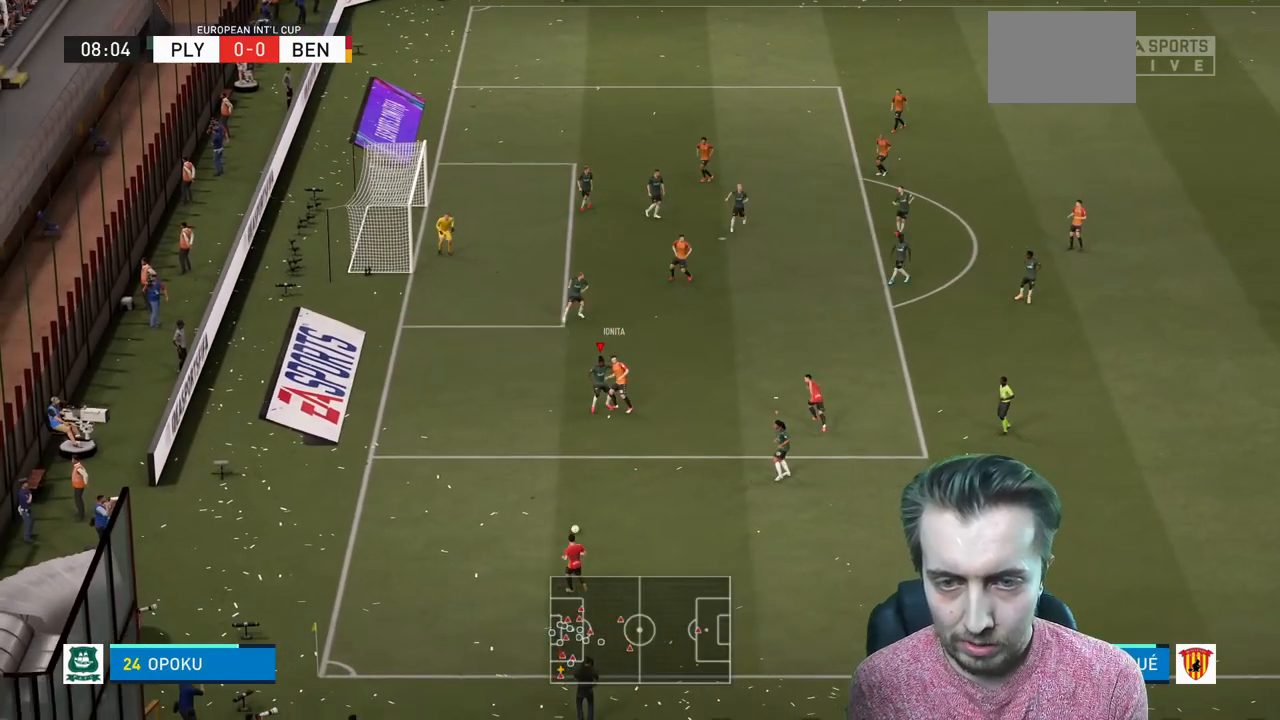
{"buttons": ["R2"], "left_stick": "down", "right_stick": "center", "events": []}